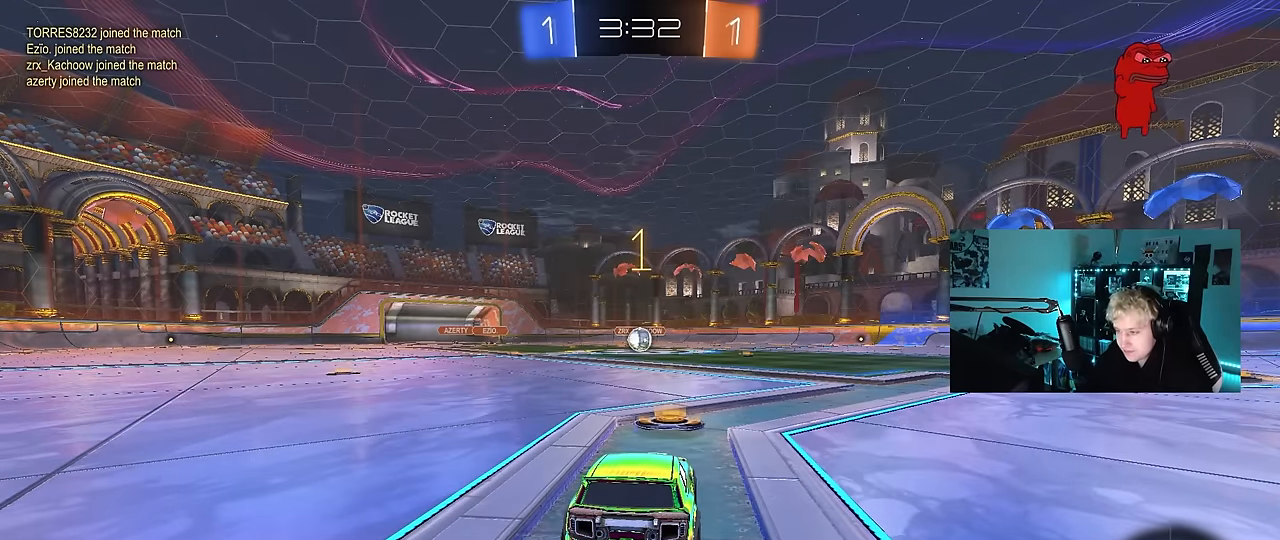
Gameplay with keyboard and mouse; each line is a JSON object with the keys and mouse buttons held at the frame after it. "events" lists presses ("down") and releases ("up") of "1", "2", "3", "4", "5", "a", "alt", "c", "caps_lock", "ctrl", "d", "e", "f", "g", "q", "r", "s", "shift", "space", "t", "tab", "v", "w", "x", "z", "mouse_left", "mouse_wheel" and "mouse_right" between this image and that frame as [ms after this image, input, new state], when the widget could be followed in between. "mouse_left", "mouse_wheel", "mouse_right" = the "left", "wheel", "right" buttons of the "mouse" list. No other keys are recorded. "wheel" means that the mouse wheel is clicked or scrolled. "mouse_move" is the direction in which the mouse moves at that frame (one of eight, or "still"), when it could be read.
{"keys": ["w"], "mouse": ["left"], "mouse_move": "still", "events": []}
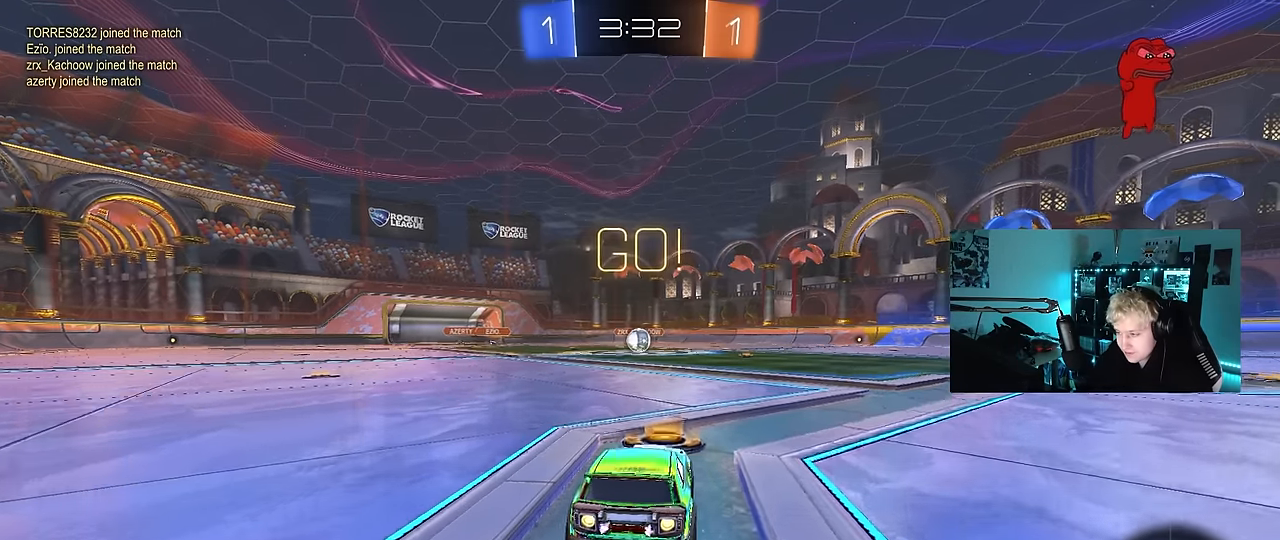
{"keys": ["a", "s", "shift"], "mouse": ["left"], "mouse_move": "still", "events": [[34, "d", "down"], [34, "mouse_right", "down"], [84, "d", "up"], [134, "a", "down"], [134, "mouse_right", "up"], [184, "mouse_right", "down"], [184, "shift", "down"], [234, "s", "down"], [234, "w", "up"], [317, "mouse_right", "up"]]}
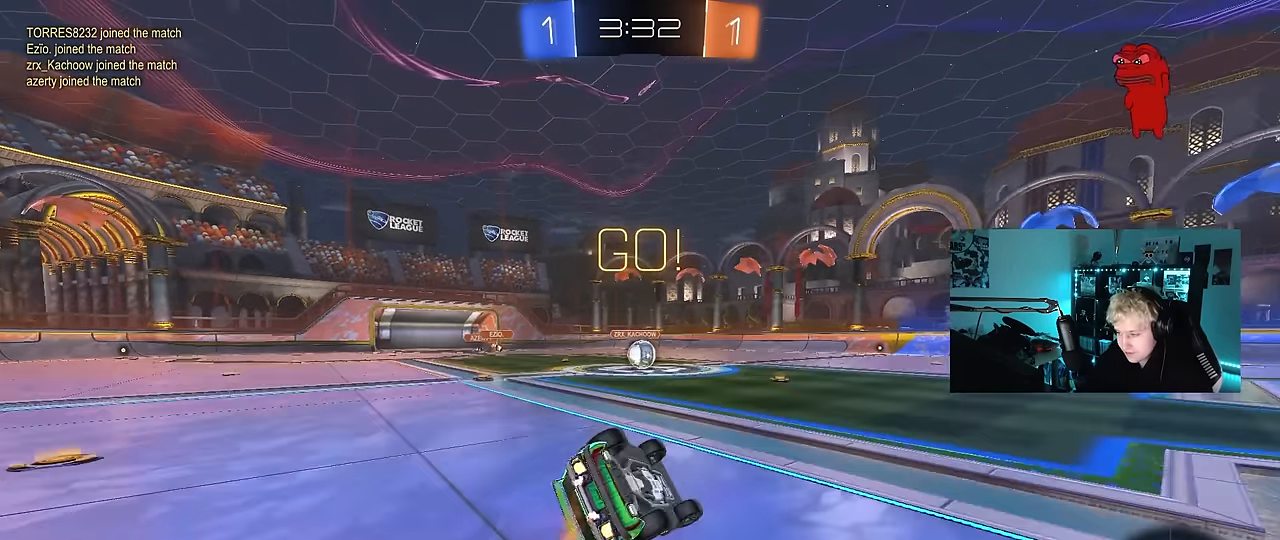
{"keys": ["a", "s"], "mouse": ["left"], "mouse_move": "still", "events": [[150, "s", "up"], [234, "s", "down"], [467, "shift", "up"]]}
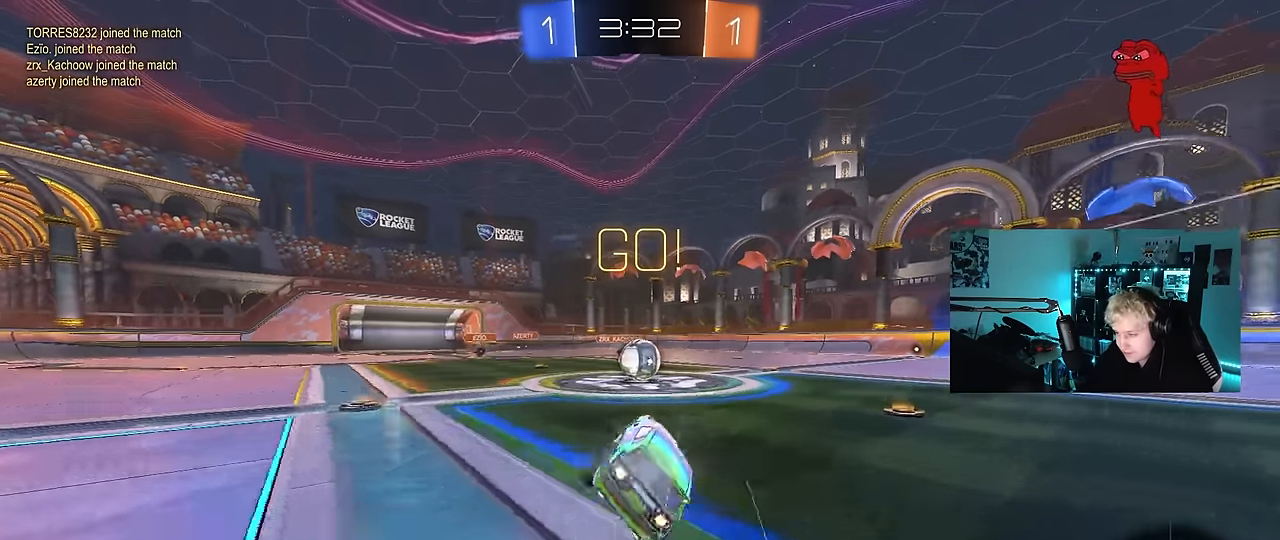
{"keys": ["a", "w"], "mouse": ["left", "right"], "mouse_move": "down-left", "events": [[17, "a", "up"], [17, "s", "up"], [167, "mouse_left", "up"], [350, "w", "down"], [450, "mouse_left", "down"], [450, "mouse_right", "down"], [484, "a", "down"]]}
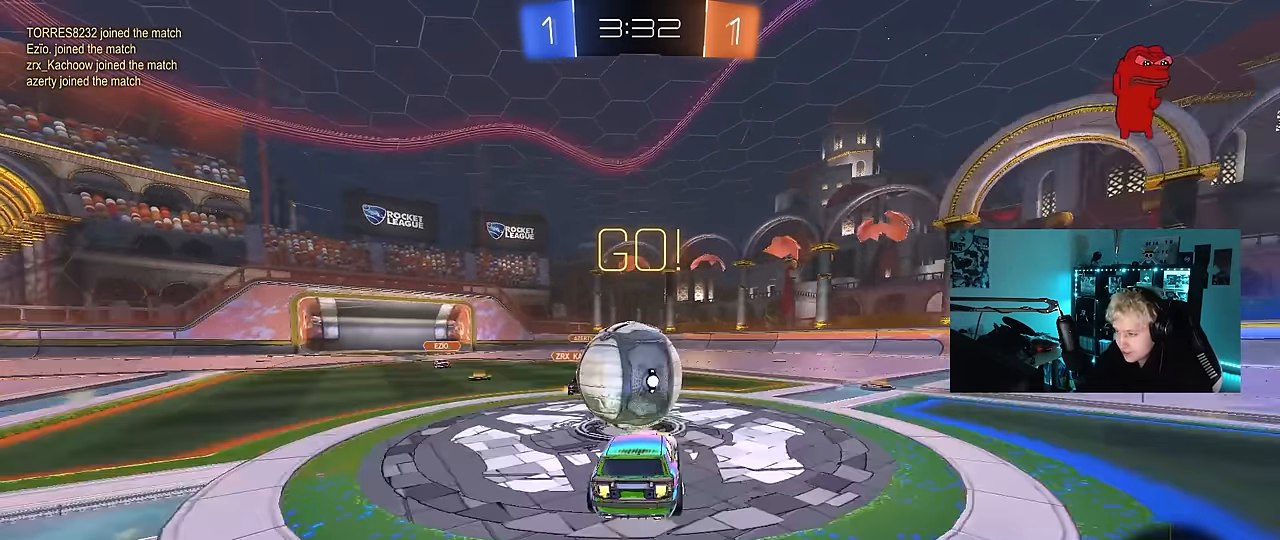
{"keys": ["d", "s", "shift"], "mouse": [], "mouse_move": "up", "events": [[34, "a", "up"], [34, "d", "down"], [84, "mouse_right", "up"], [84, "shift", "down"], [184, "mouse_right", "down"], [184, "s", "down"], [184, "w", "up"], [367, "mouse_left", "up"], [367, "mouse_right", "up"]]}
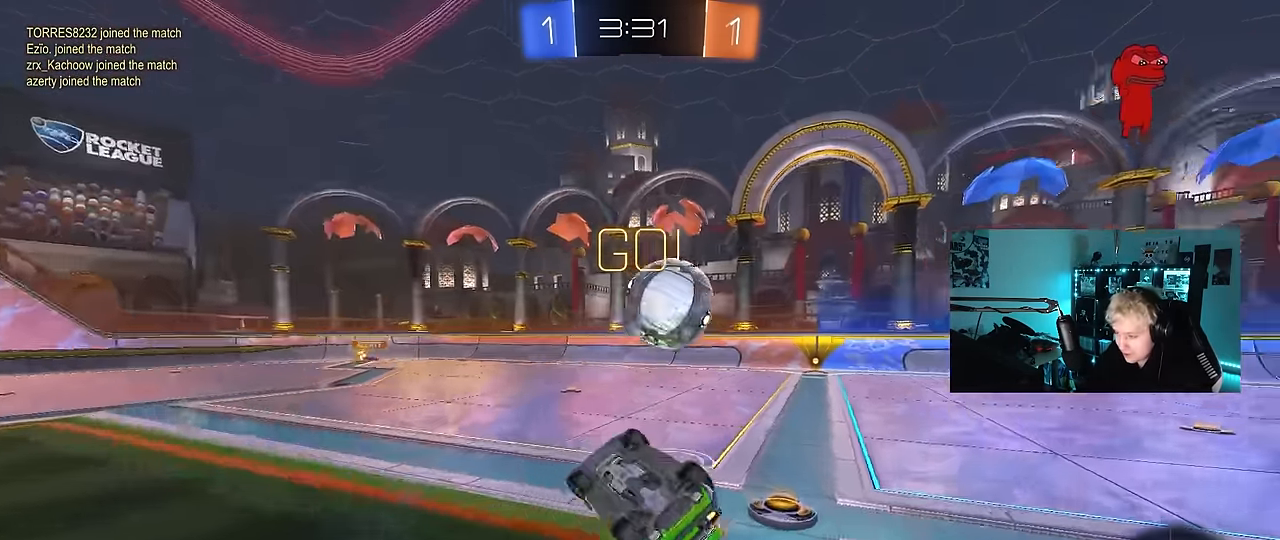
{"keys": [], "mouse": [], "mouse_move": "still", "events": [[150, "s", "up"], [284, "s", "down"], [434, "shift", "up"], [467, "d", "up"], [467, "s", "up"]]}
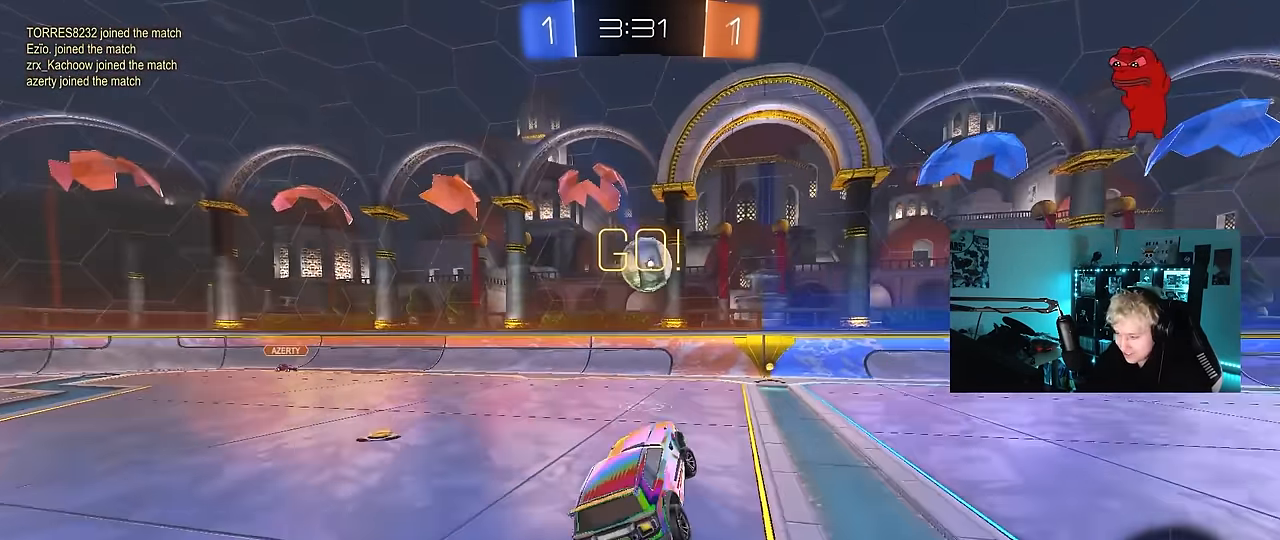
{"keys": ["w"], "mouse": ["left"], "mouse_move": "still", "events": [[117, "mouse_left", "down"], [250, "w", "down"], [400, "d", "down"], [484, "d", "up"]]}
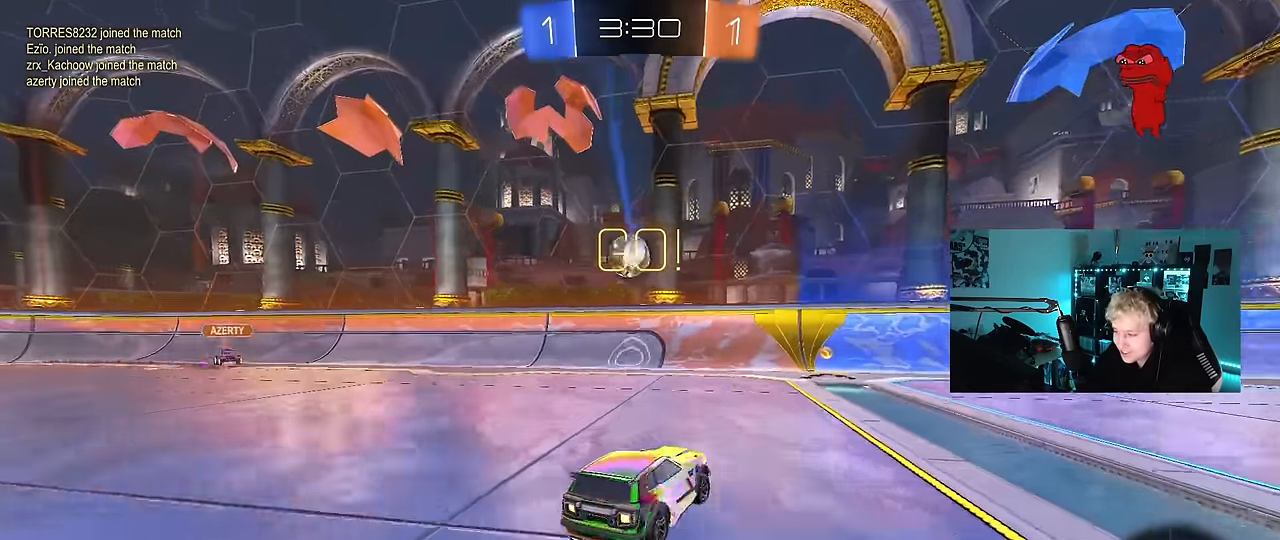
{"keys": ["w"], "mouse": ["left"], "mouse_move": "still", "events": [[234, "mouse_left", "up"], [317, "mouse_left", "down"]]}
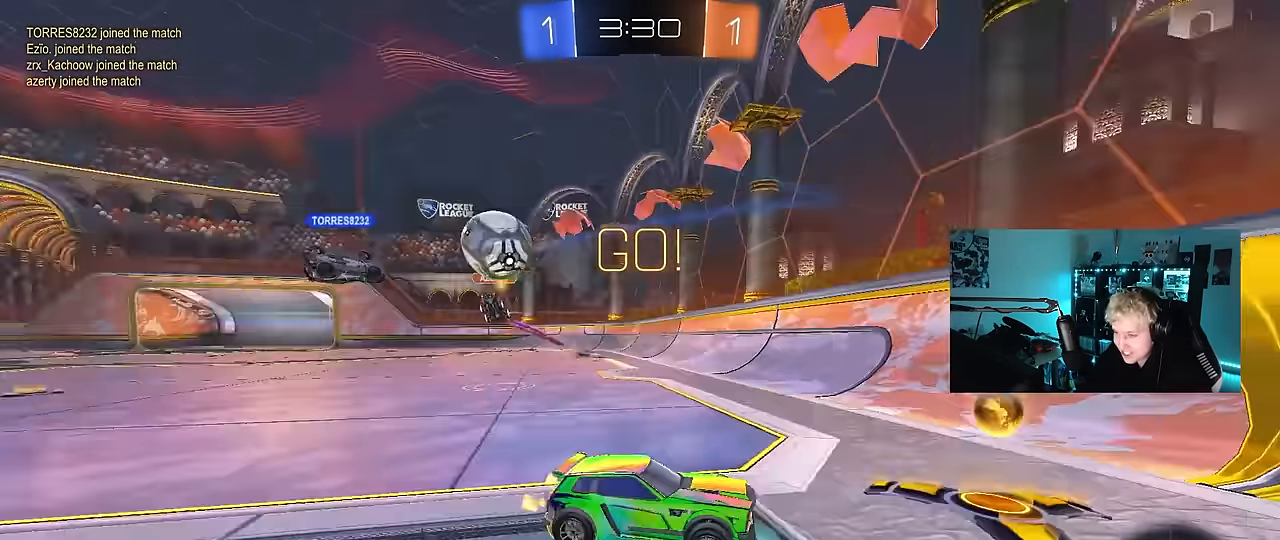
{"keys": ["d", "w"], "mouse": [], "mouse_move": "still", "events": [[17, "d", "down"], [100, "shift", "down"], [200, "shift", "up"], [434, "mouse_left", "up"]]}
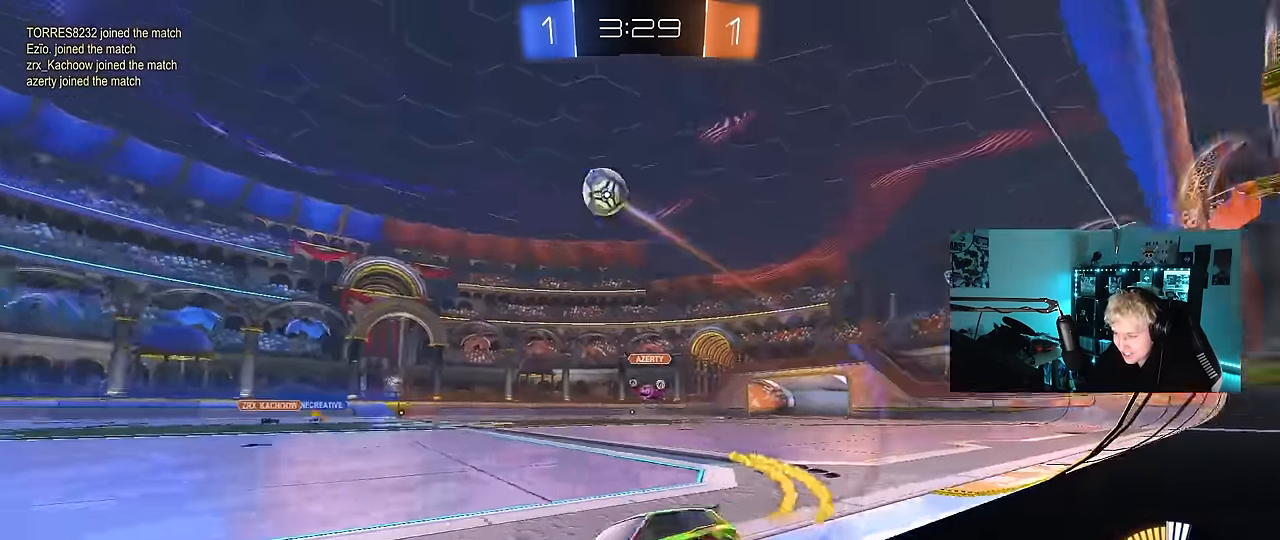
{"keys": [], "mouse": [], "mouse_move": "still", "events": [[117, "d", "up"], [167, "mouse_right", "down"], [217, "w", "up"], [250, "mouse_right", "up"], [250, "space", "down"], [350, "a", "down"], [350, "s", "down"], [350, "space", "up"], [484, "a", "up"], [484, "s", "up"]]}
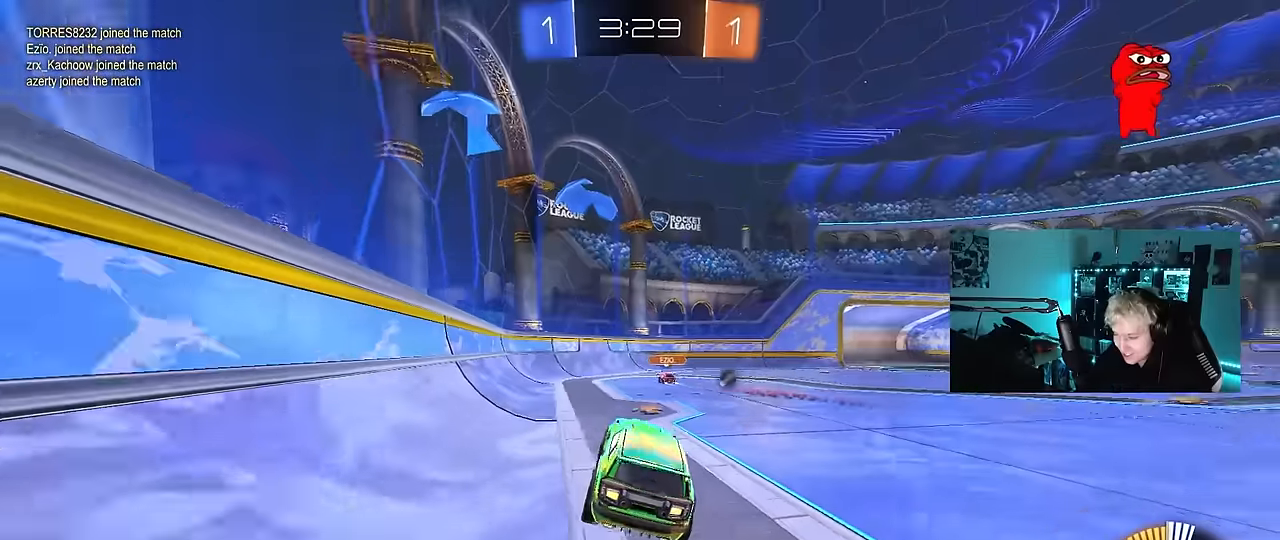
{"keys": ["space", "w"], "mouse": ["left", "right"], "mouse_move": "still", "events": [[134, "d", "down"], [184, "d", "up"], [400, "w", "down"], [417, "space", "down"], [467, "mouse_left", "down"], [467, "mouse_right", "down"]]}
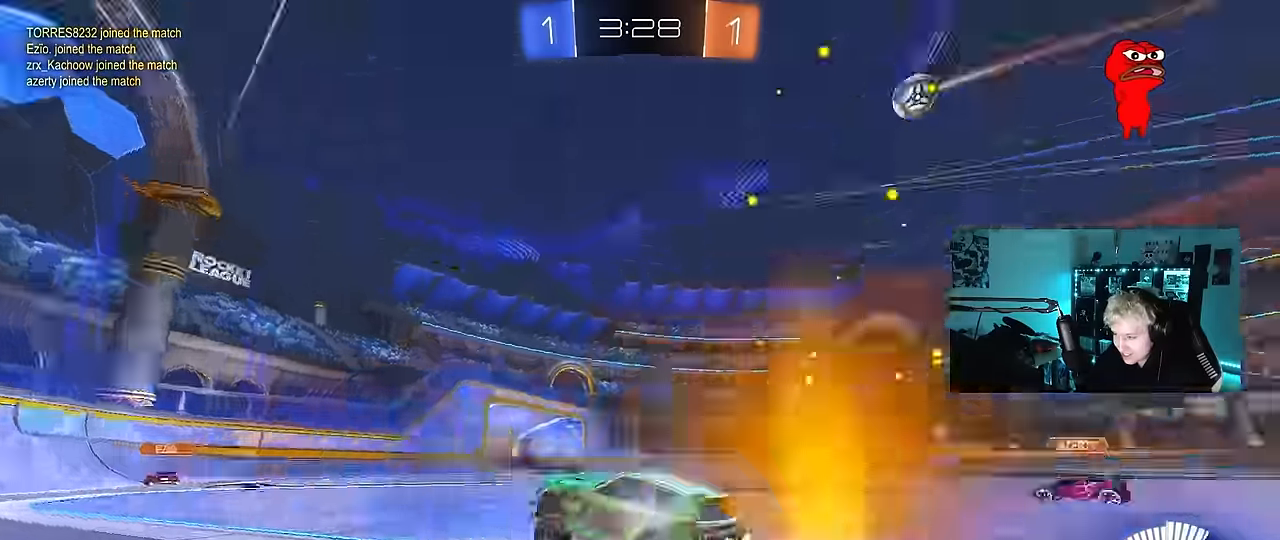
{"keys": ["w"], "mouse": [], "mouse_move": "still", "events": [[50, "space", "up"], [100, "mouse_right", "up"], [150, "d", "down"], [150, "mouse_left", "up"], [283, "d", "up"]]}
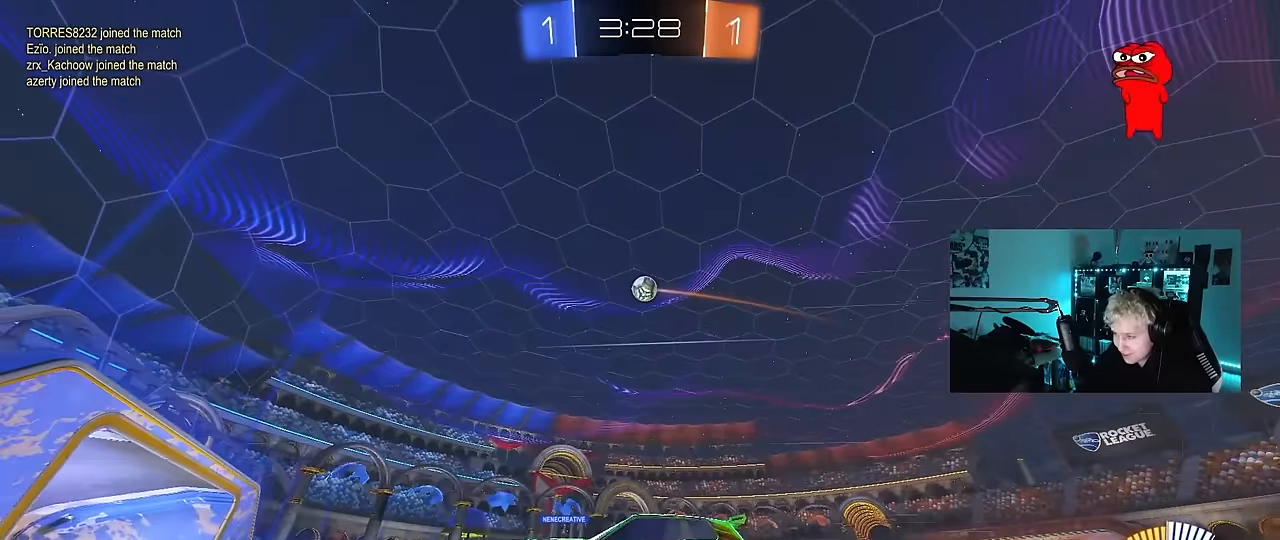
{"keys": [], "mouse": [], "mouse_move": "still", "events": [[116, "mouse_left", "down"], [200, "mouse_left", "up"], [483, "w", "up"]]}
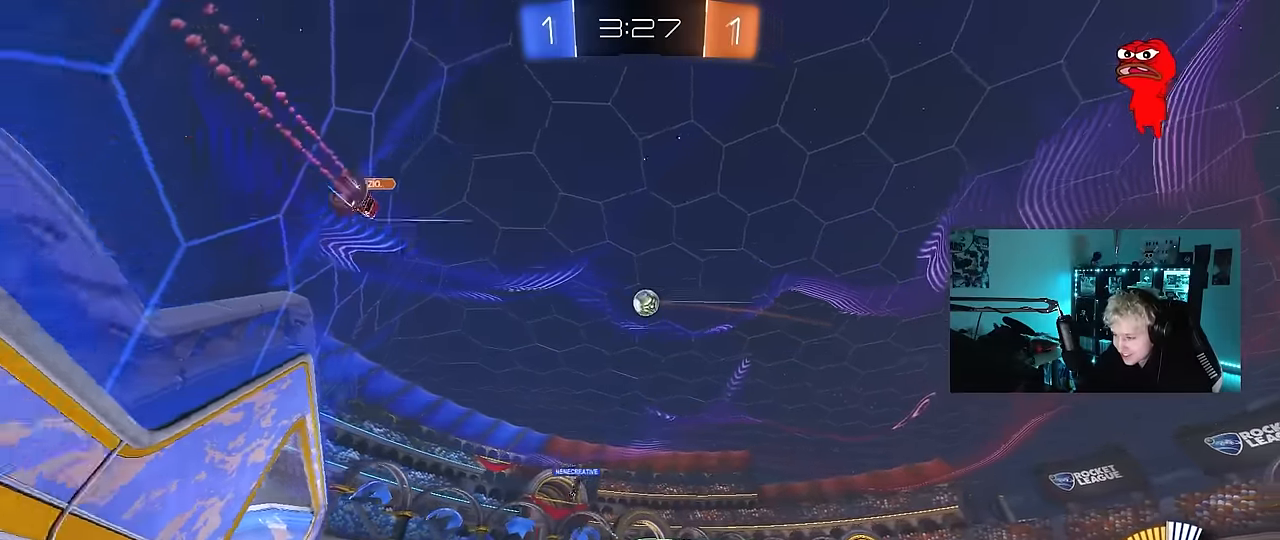
{"keys": ["d", "w"], "mouse": [], "mouse_move": "still", "events": [[83, "d", "down"], [83, "s", "down"], [316, "s", "up"], [466, "w", "down"]]}
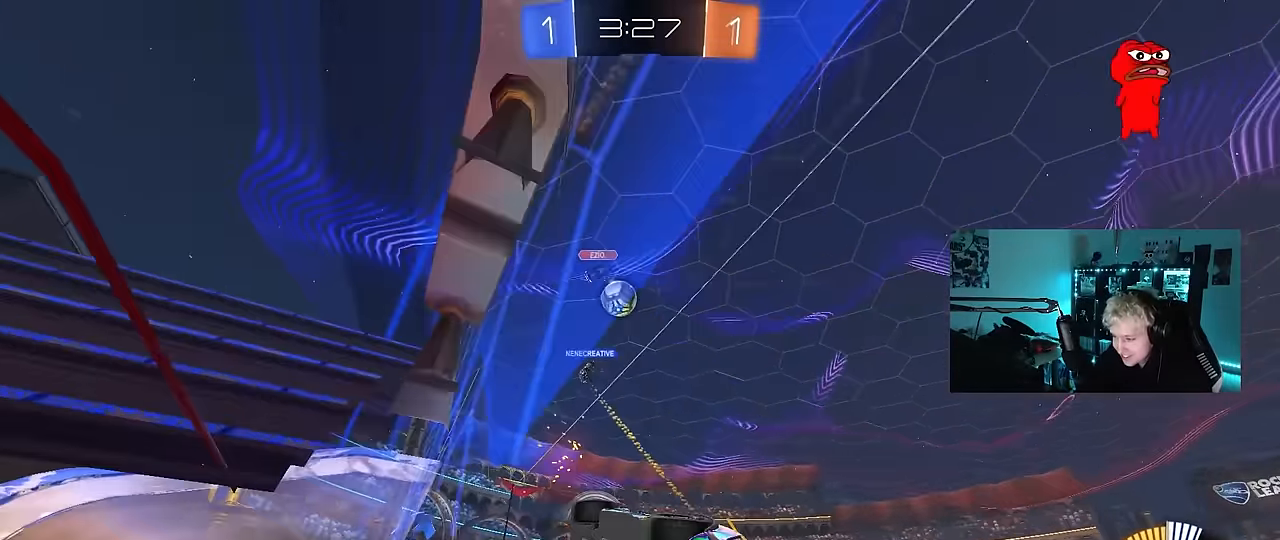
{"keys": ["a", "w"], "mouse": [], "mouse_move": "still", "events": [[283, "mouse_left", "down"], [383, "d", "up"], [466, "a", "down"], [466, "mouse_left", "up"]]}
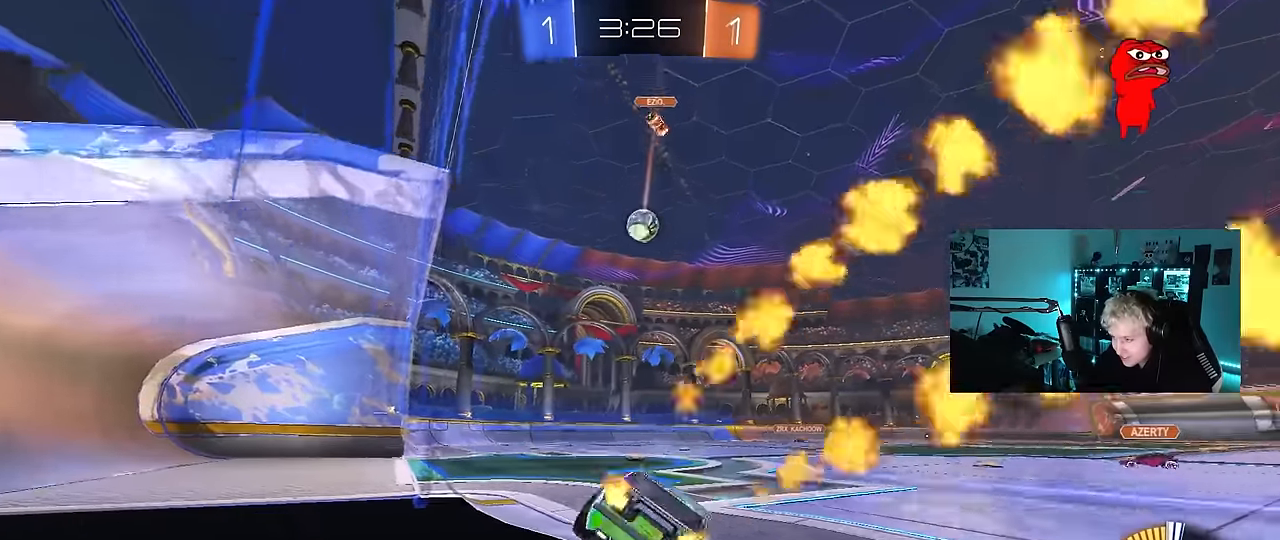
{"keys": ["a", "w"], "mouse": [], "mouse_move": "still", "events": [[216, "a", "up"], [400, "a", "down"]]}
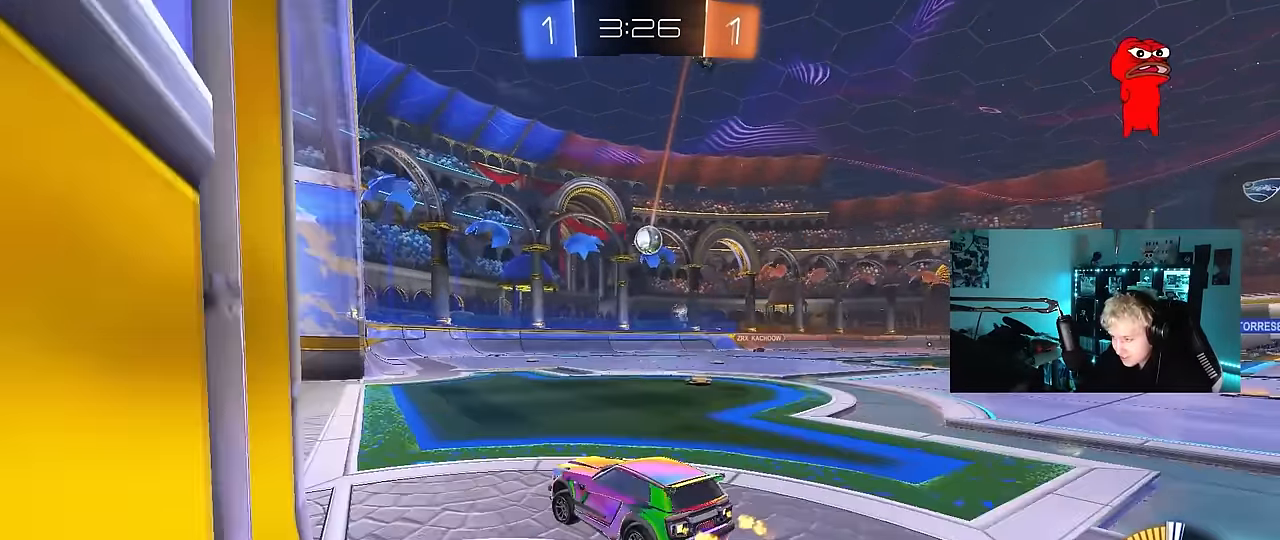
{"keys": ["d", "s"], "mouse": [], "mouse_move": "still", "events": [[133, "a", "up"], [233, "w", "up"], [366, "s", "down"], [416, "d", "down"]]}
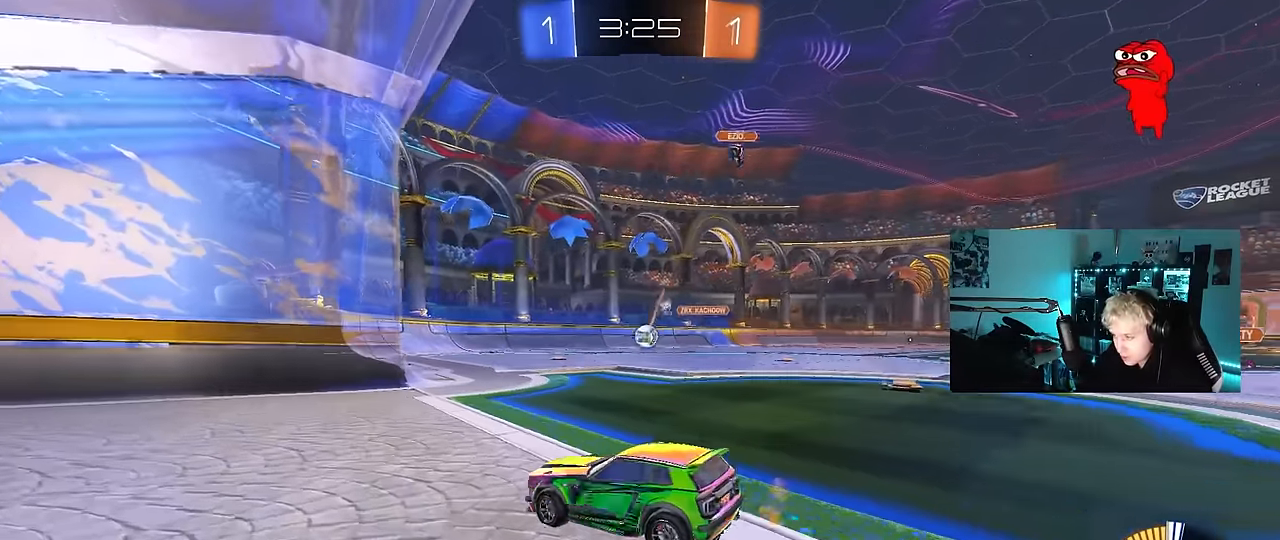
{"keys": ["w"], "mouse": [], "mouse_move": "still", "events": [[100, "s", "up"], [333, "w", "down"], [383, "d", "up"]]}
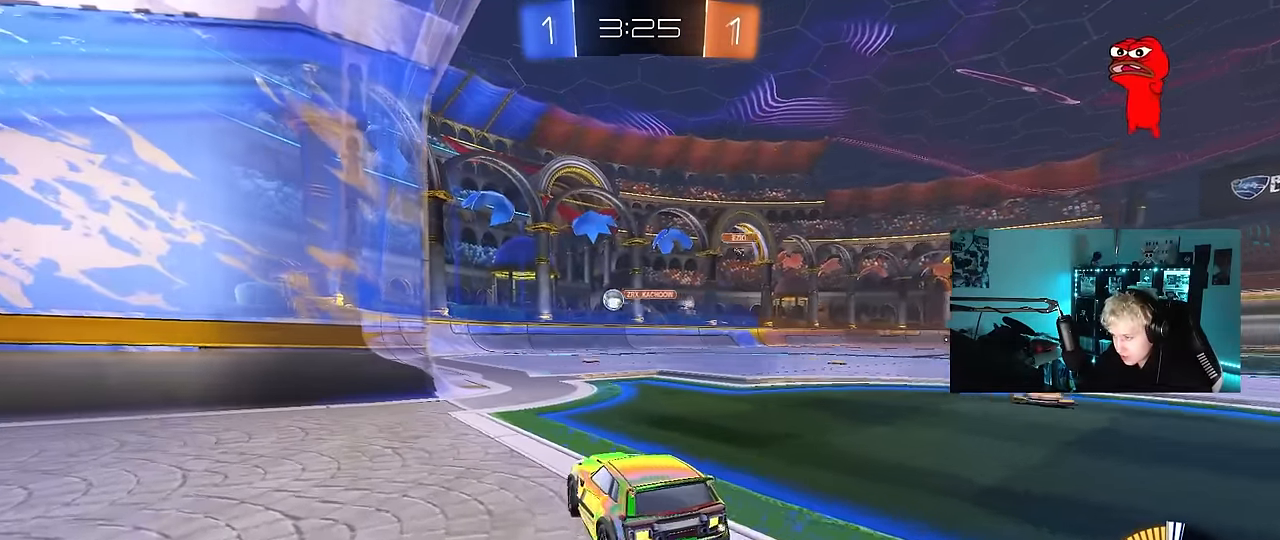
{"keys": ["d", "w"], "mouse": ["left"], "mouse_move": "still", "events": [[250, "d", "down"], [400, "d", "up"], [450, "d", "down"], [450, "mouse_left", "down"]]}
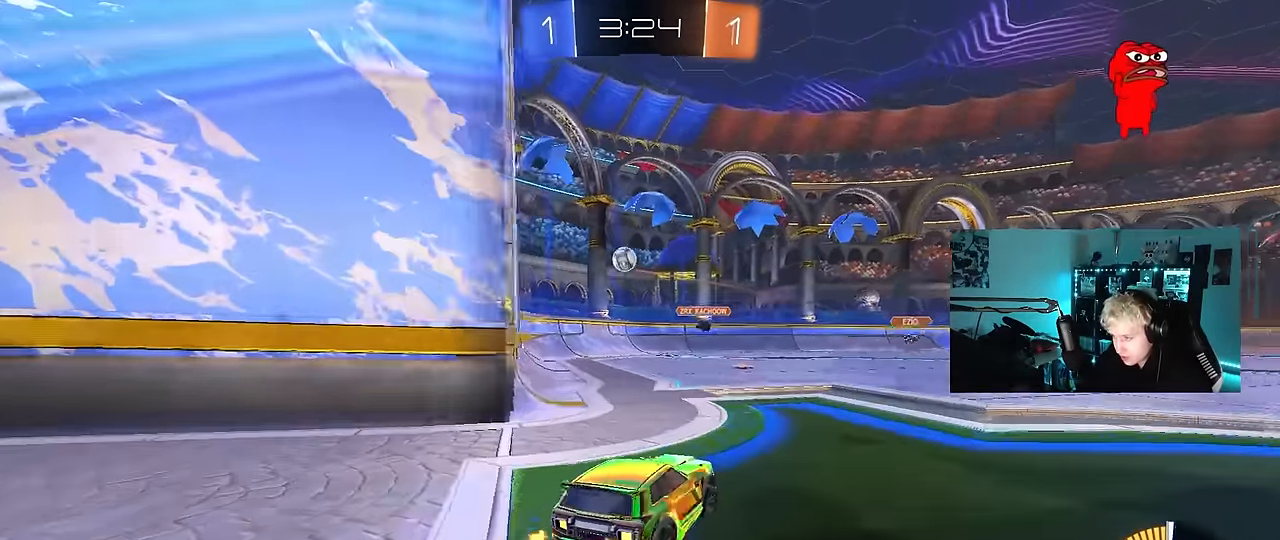
{"keys": [], "mouse": ["left", "right"], "mouse_move": "up-right", "events": [[33, "d", "up"], [133, "mouse_left", "up"], [133, "w", "up"], [183, "mouse_right", "down"], [233, "d", "down"], [233, "s", "down"], [316, "mouse_left", "down"], [366, "a", "down"], [366, "d", "up"], [416, "a", "up"], [416, "mouse_right", "up"], [416, "s", "up"], [450, "mouse_right", "down"]]}
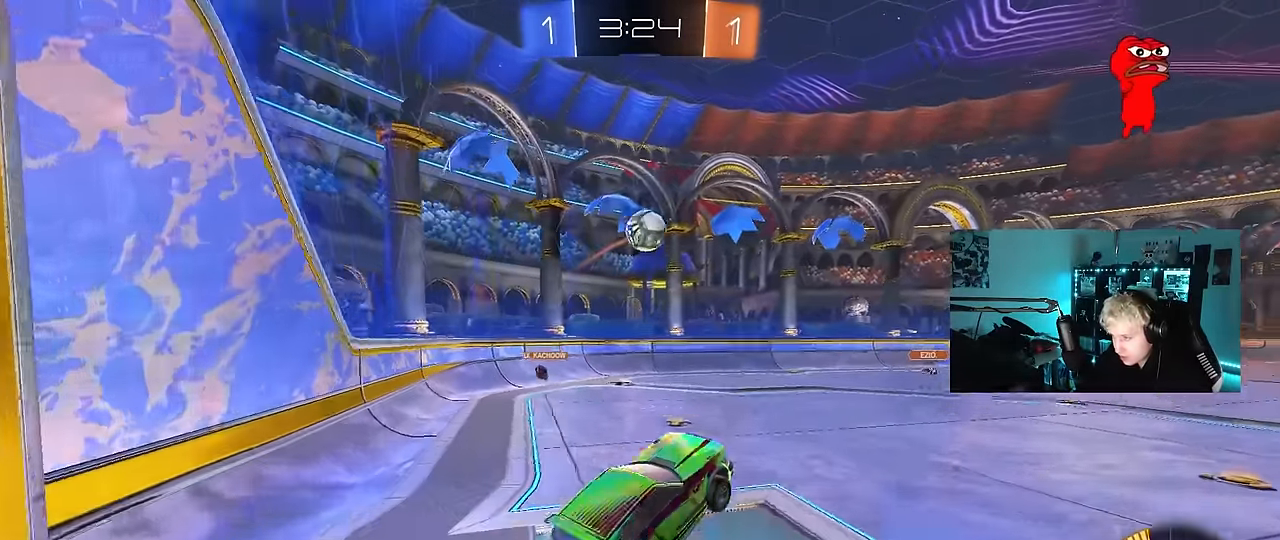
{"keys": ["a", "w"], "mouse": ["left"], "mouse_move": "still", "events": [[50, "a", "down"], [50, "s", "down"], [100, "s", "up"], [150, "a", "up"], [150, "mouse_right", "up"], [200, "d", "down"], [233, "w", "down"], [283, "d", "up"], [333, "a", "down"], [333, "mouse_left", "up"], [466, "mouse_left", "down"]]}
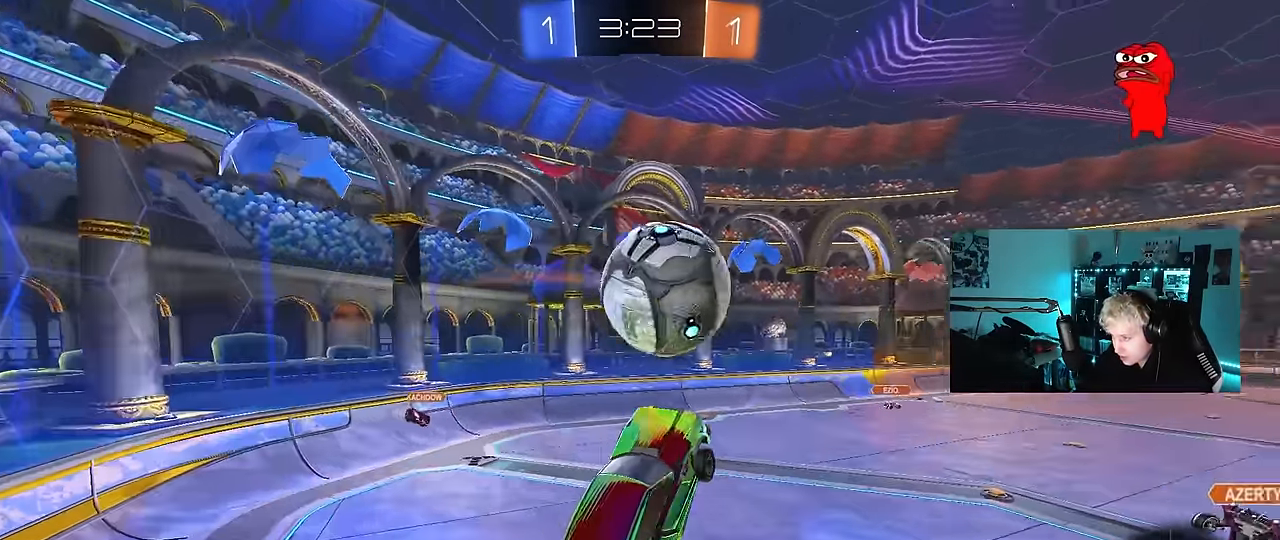
{"keys": ["d", "s", "shift"], "mouse": [], "mouse_move": "still", "events": [[16, "d", "down"], [16, "mouse_left", "up"], [66, "a", "up"], [167, "shift", "down"], [250, "w", "up"], [450, "s", "down"]]}
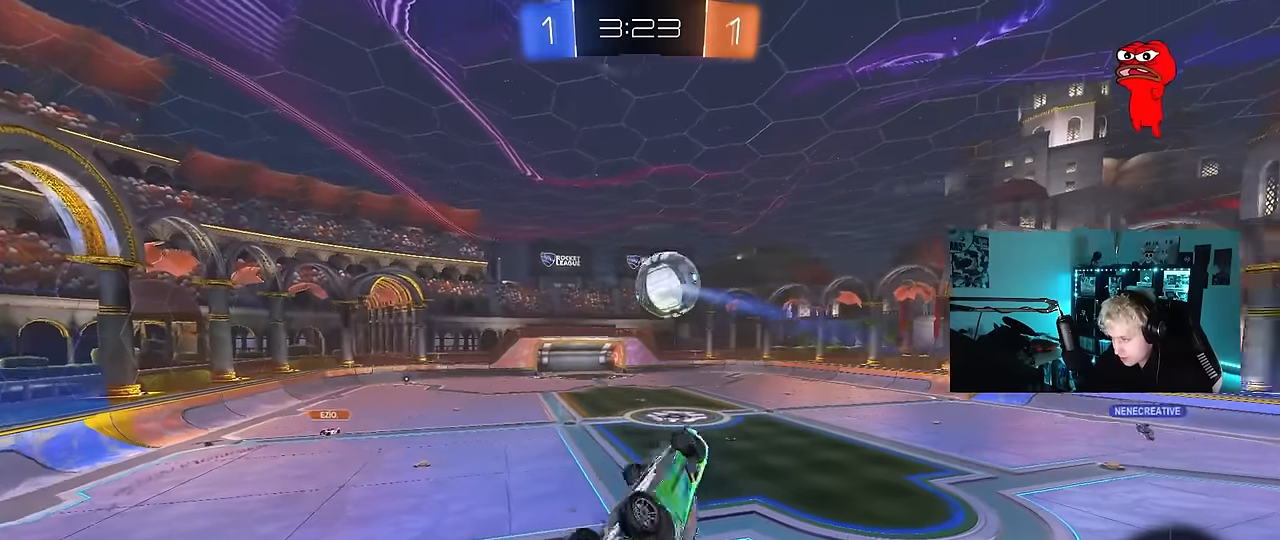
{"keys": ["d", "shift"], "mouse": ["left"], "mouse_move": "still", "events": [[84, "shift", "up"], [134, "shift", "down"], [267, "s", "up"], [367, "mouse_left", "down"]]}
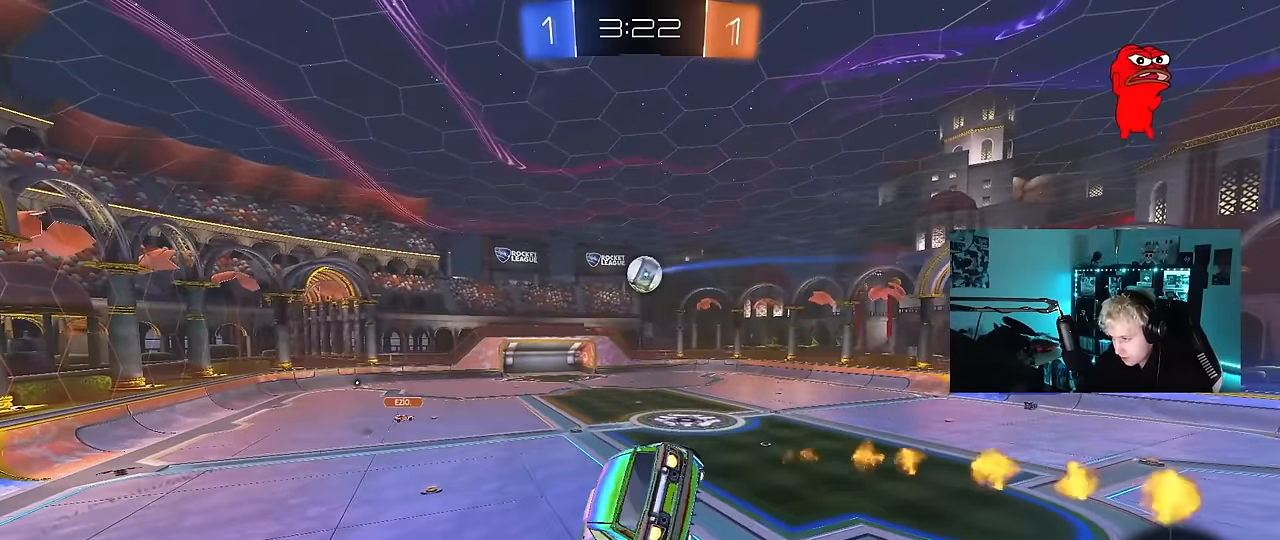
{"keys": [], "mouse": [], "mouse_move": "still", "events": [[50, "d", "up"], [50, "mouse_left", "up"], [100, "shift", "up"], [384, "s", "down"], [467, "s", "up"]]}
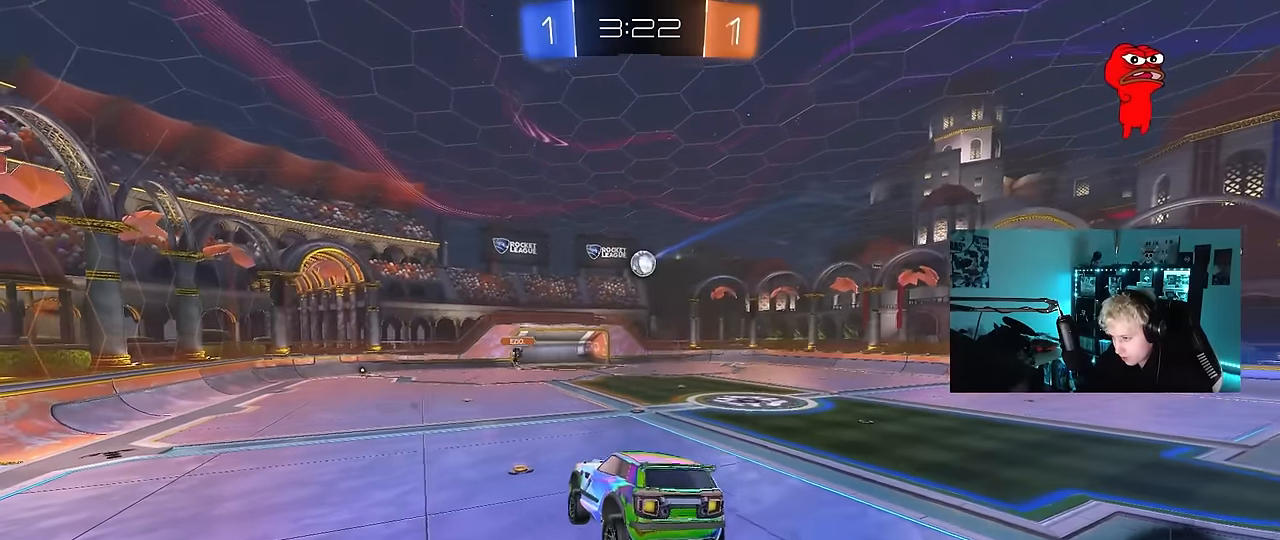
{"keys": ["d", "w"], "mouse": [], "mouse_move": "still", "events": [[67, "d", "down"], [117, "d", "up"], [400, "d", "down"], [400, "w", "down"]]}
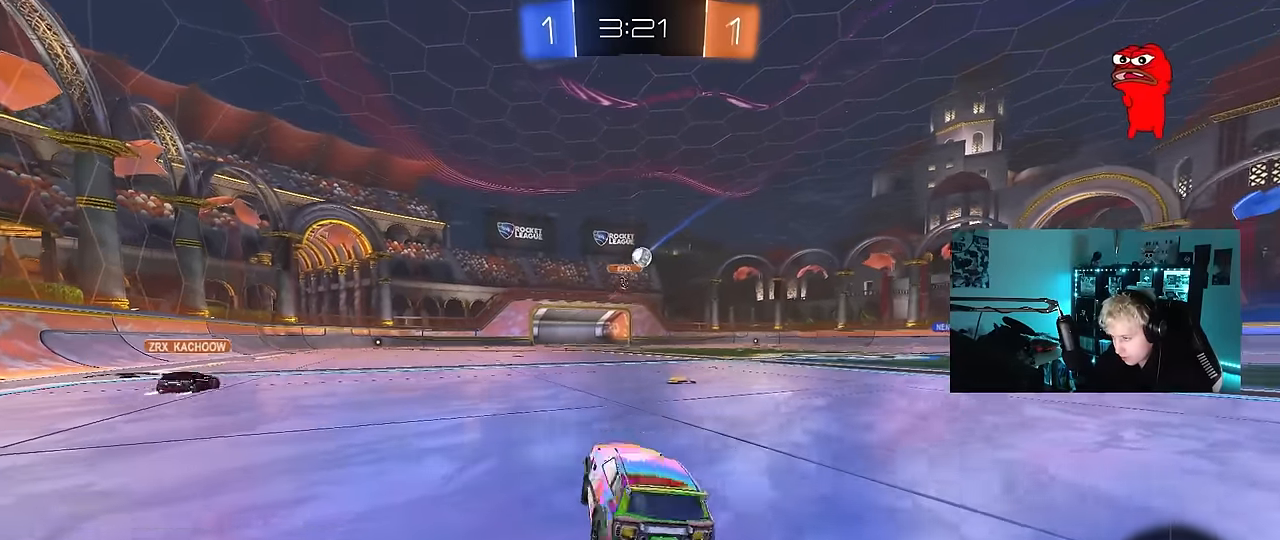
{"keys": ["a", "w"], "mouse": [], "mouse_move": "still", "events": [[367, "a", "down"], [367, "d", "up"]]}
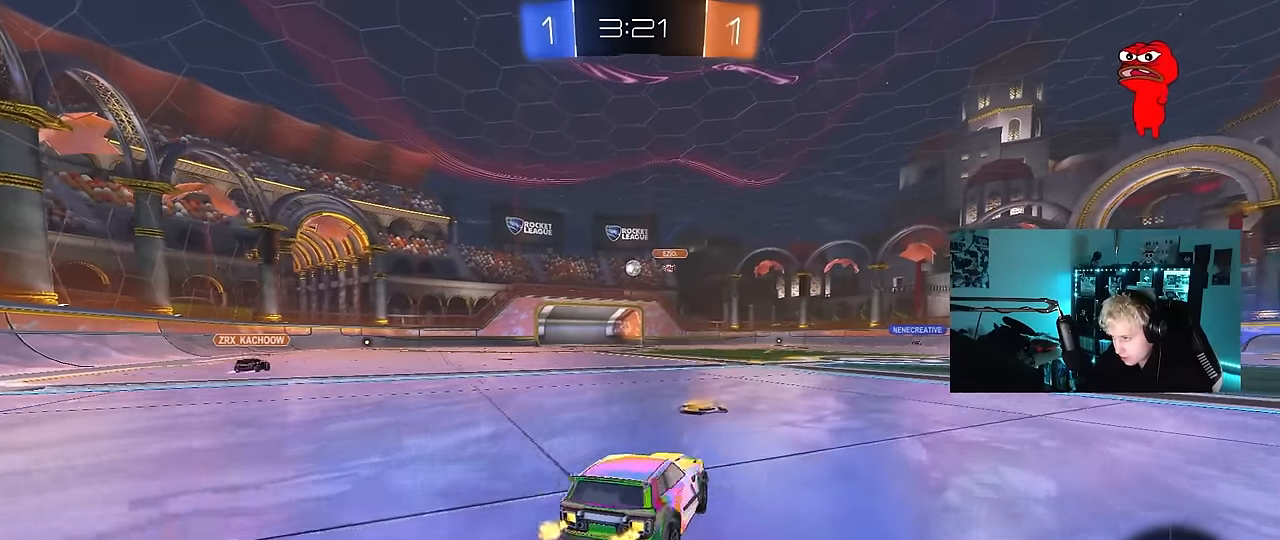
{"keys": ["a", "w"], "mouse": [], "mouse_move": "still", "events": [[150, "a", "up"], [200, "mouse_left", "down"], [384, "a", "down"], [434, "mouse_left", "up"]]}
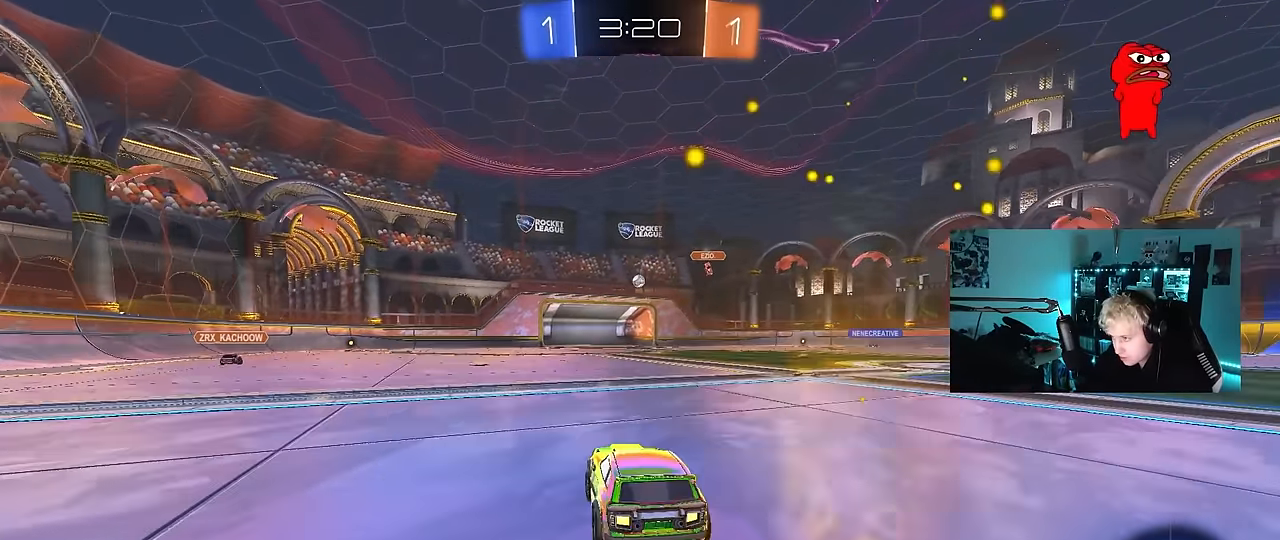
{"keys": ["w"], "mouse": [], "mouse_move": "still", "events": [[250, "a", "up"]]}
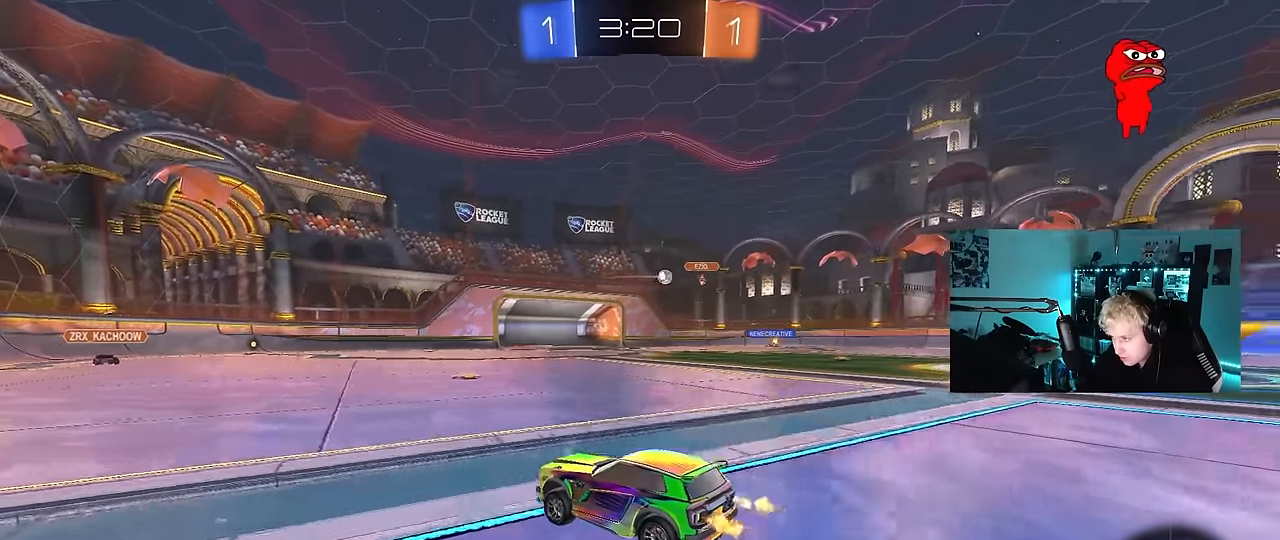
{"keys": ["d", "w"], "mouse": [], "mouse_move": "still", "events": [[34, "d", "down"], [217, "d", "up"], [417, "d", "down"]]}
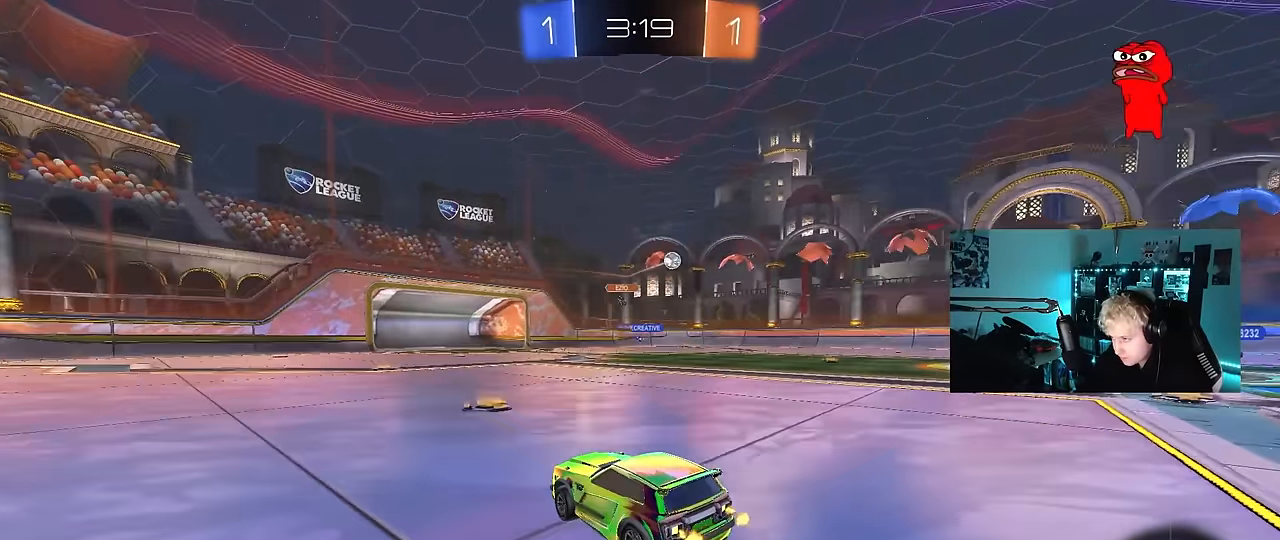
{"keys": ["d", "w"], "mouse": [], "mouse_move": "still", "events": [[50, "shift", "down"], [200, "shift", "up"]]}